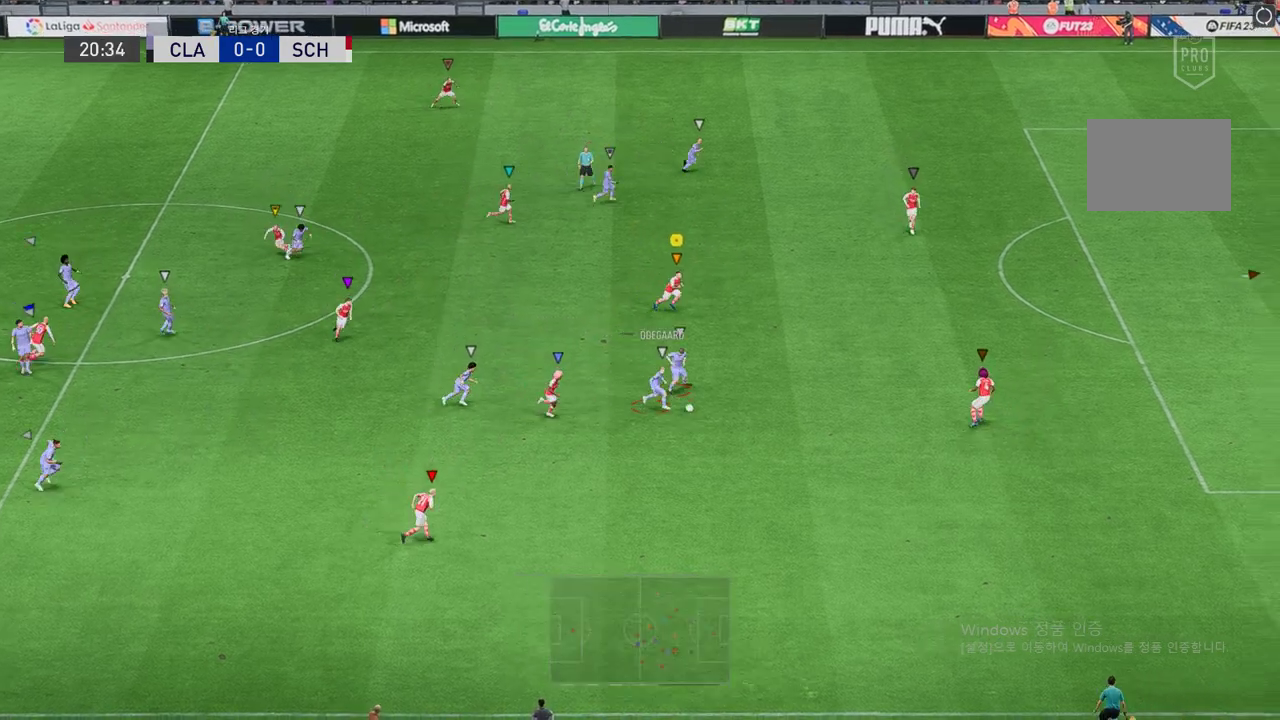
Gameplay with a controller (Xbox layout); each line is a JSON object with the inputs held at the frame after it. "events" lists button and stick changes between this image and that frame as [ms after this image, input, new state], when the widget could be followed in between. Not read: L3 R3 right_stick.
{"buttons": ["R2"], "left_stick": "right", "events": [[387, "left_stick", "right"]]}
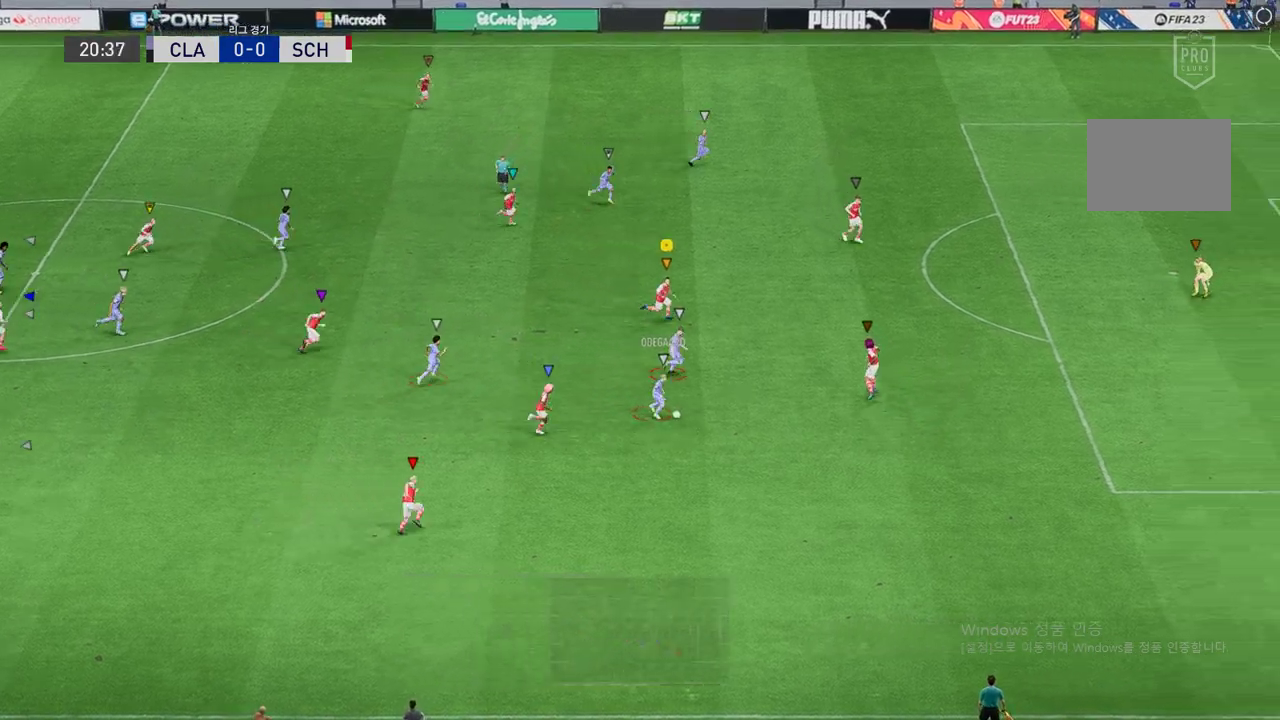
{"buttons": ["R2"], "left_stick": "right", "events": []}
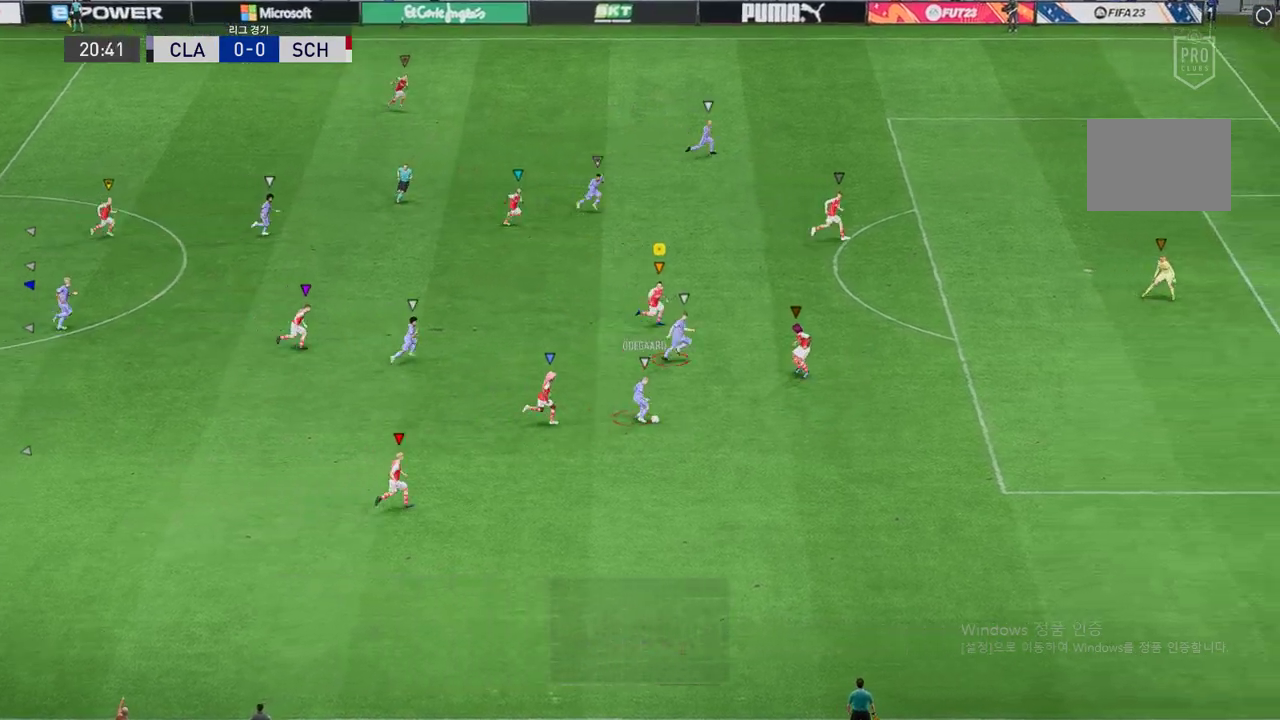
{"buttons": ["R2"], "left_stick": "right", "events": []}
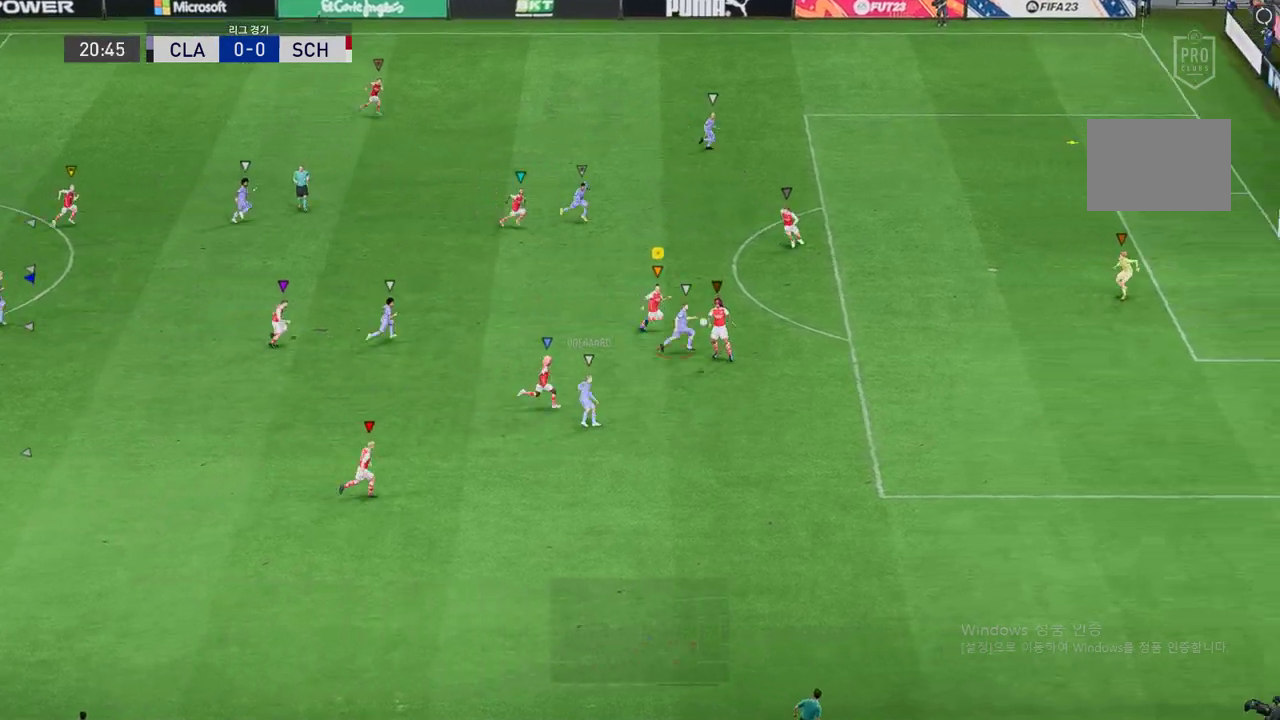
{"buttons": ["R2"], "left_stick": "up-right", "events": [[337, "left_stick", "up-right"]]}
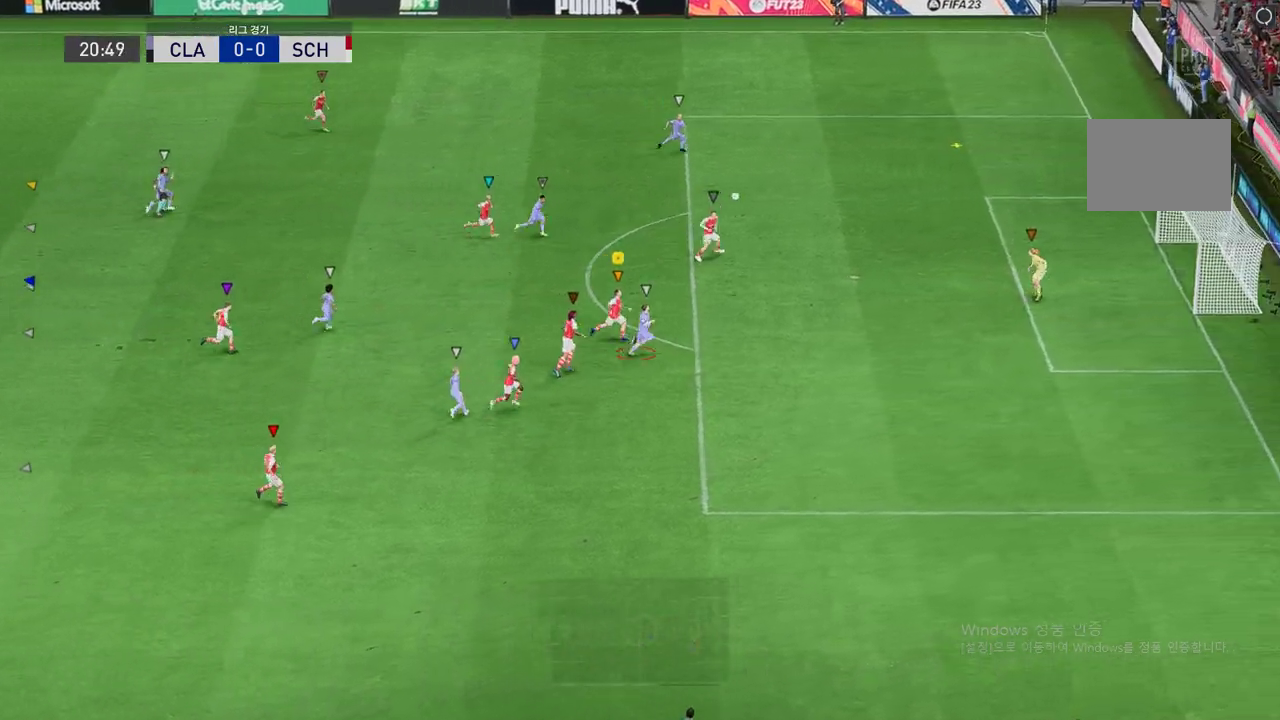
{"buttons": ["R2"], "left_stick": "up-right", "events": []}
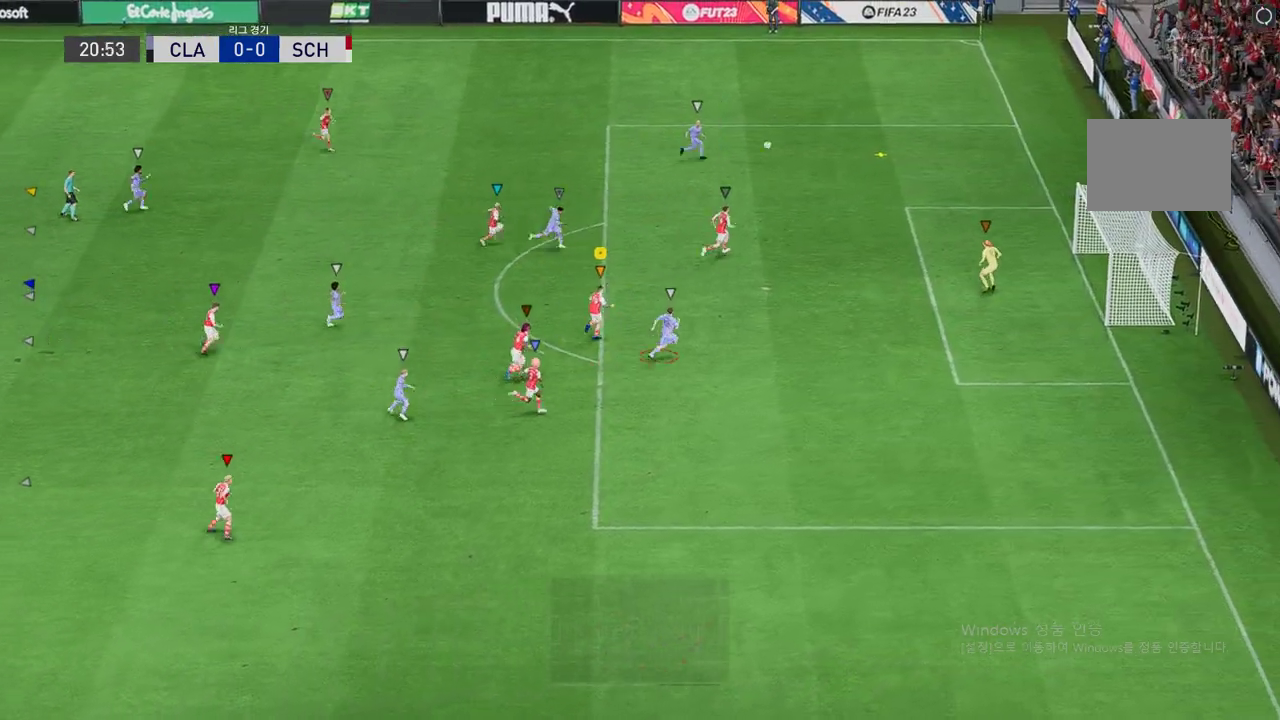
{"buttons": ["R2"], "left_stick": "up-right", "events": []}
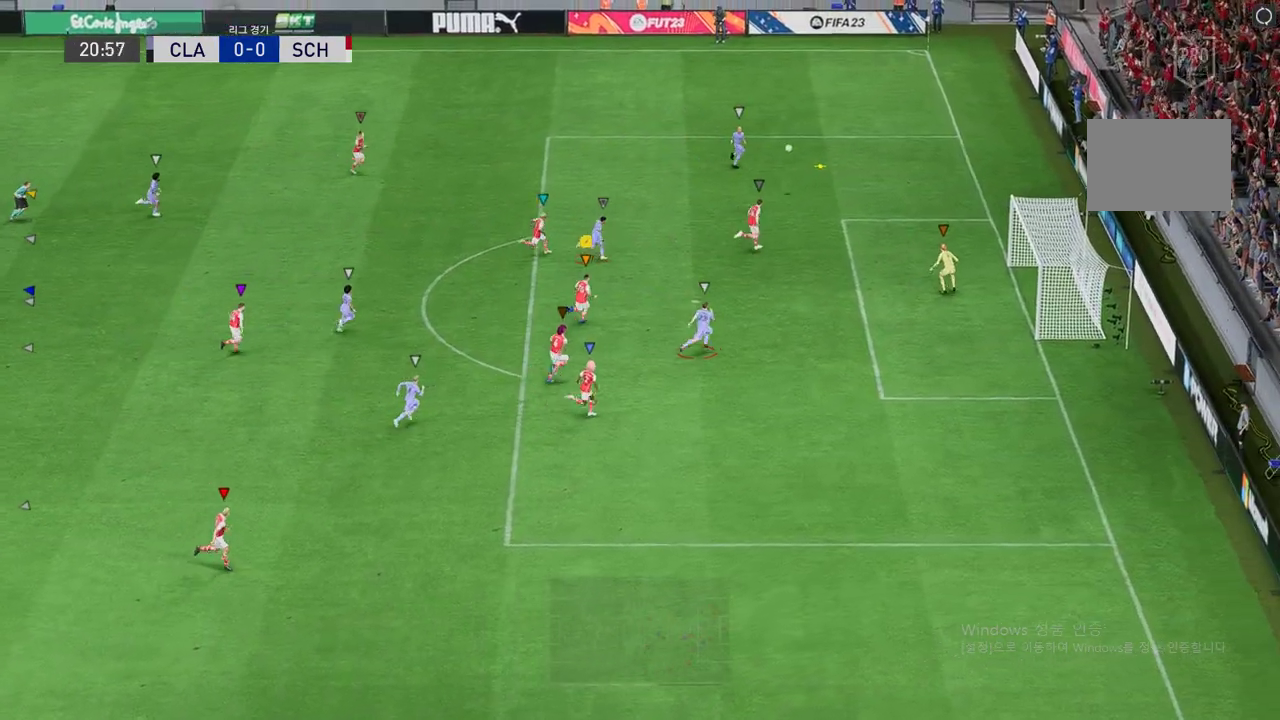
{"buttons": ["R2"], "left_stick": "center", "events": [[454, "left_stick", "center"]]}
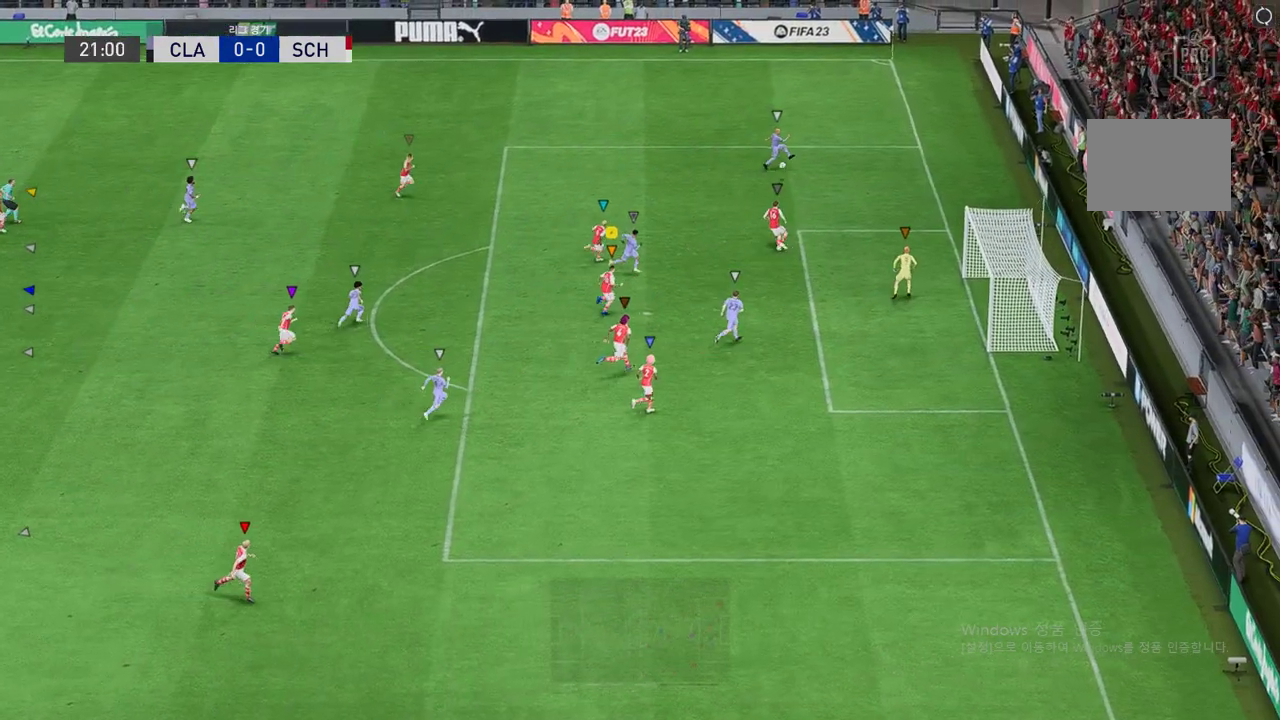
{"buttons": ["R2"], "left_stick": "up-right", "events": [[135, "left_stick", "right"], [202, "left_stick", "up-right"]]}
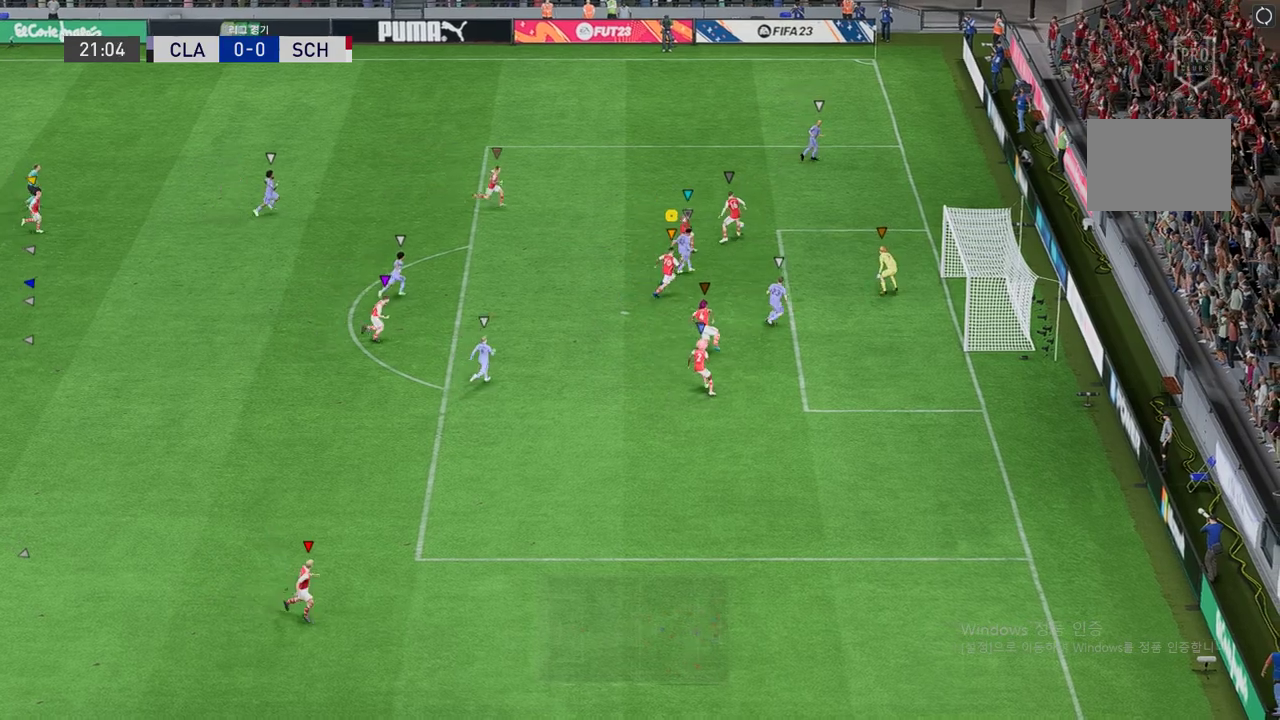
{"buttons": ["L2"], "left_stick": "up-left", "events": [[50, "left_stick", "up"], [235, "left_stick", "up-left"], [252, "L2", "down"], [404, "R2", "up"]]}
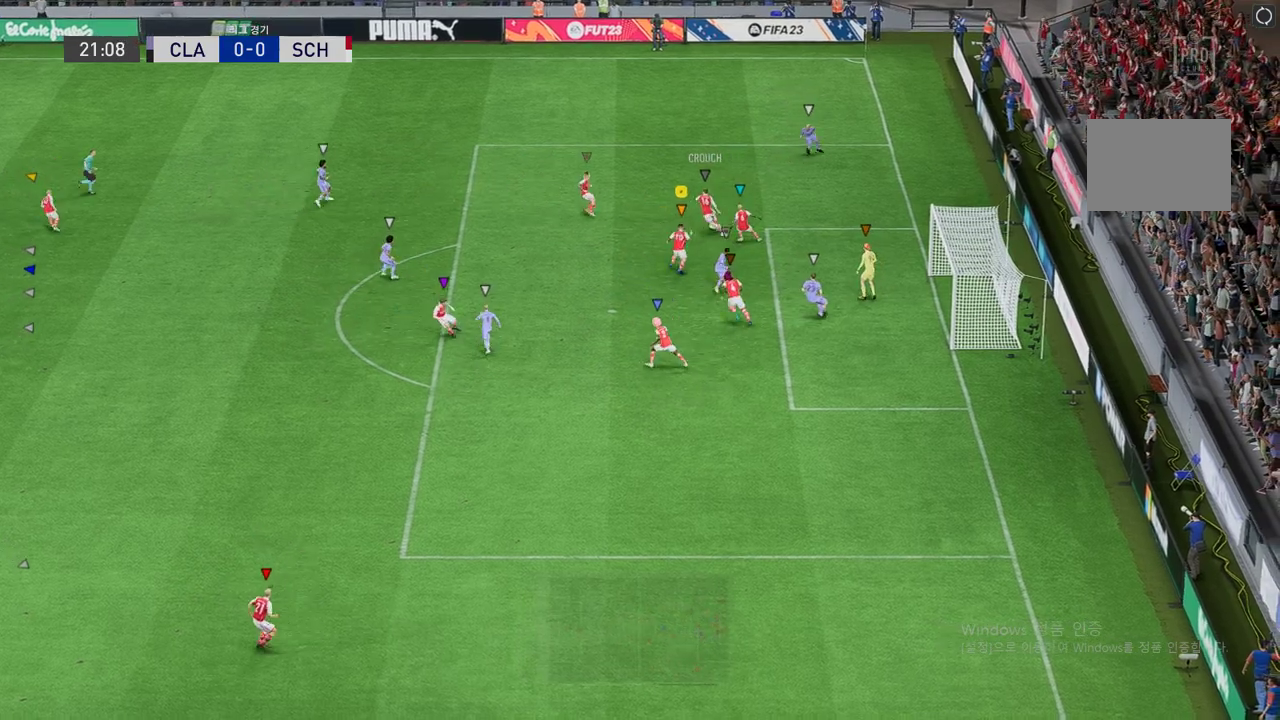
{"buttons": ["R2"], "left_stick": "left", "events": [[152, "R2", "down"], [270, "L2", "up"], [455, "left_stick", "left"]]}
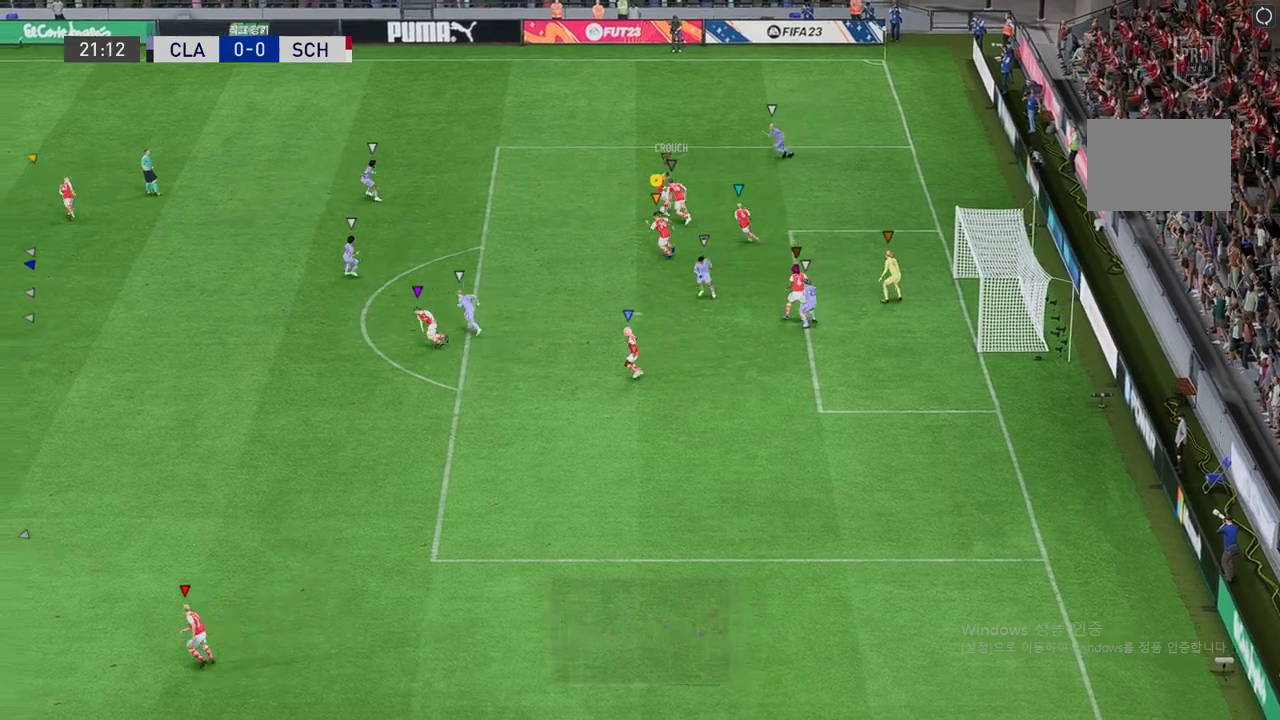
{"buttons": ["R2"], "left_stick": "left", "events": []}
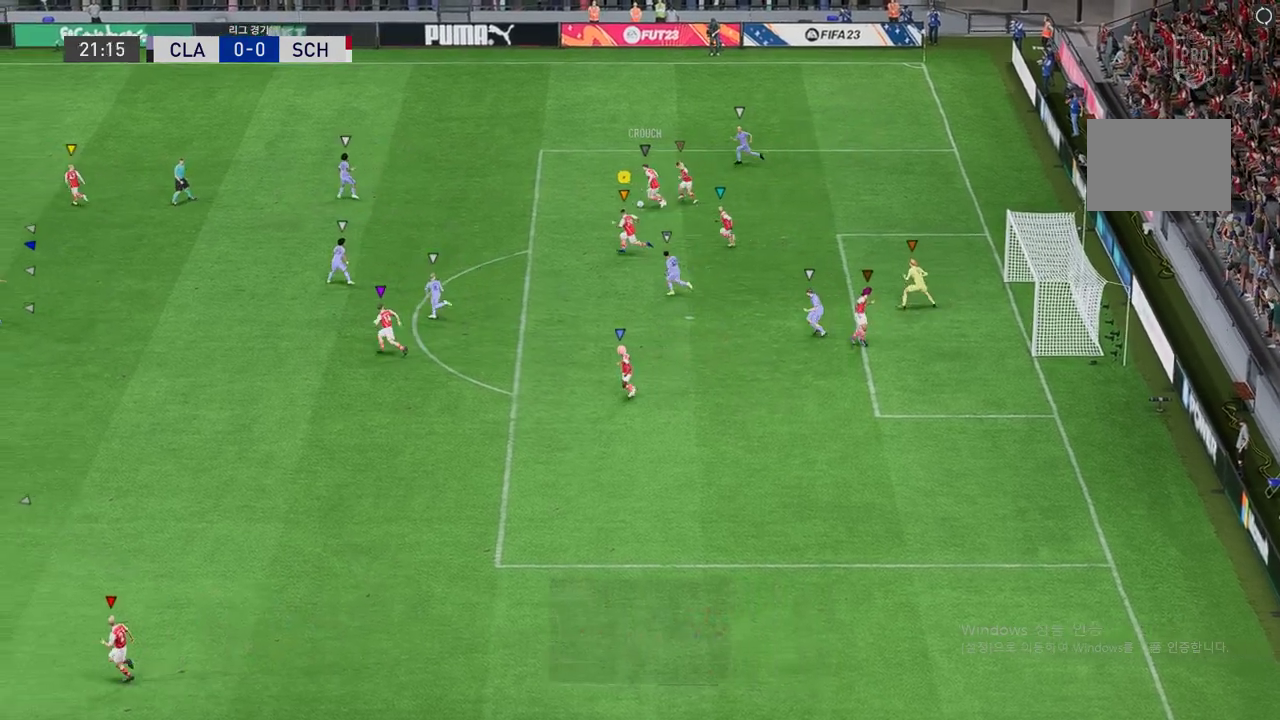
{"buttons": ["R2"], "left_stick": "left", "events": []}
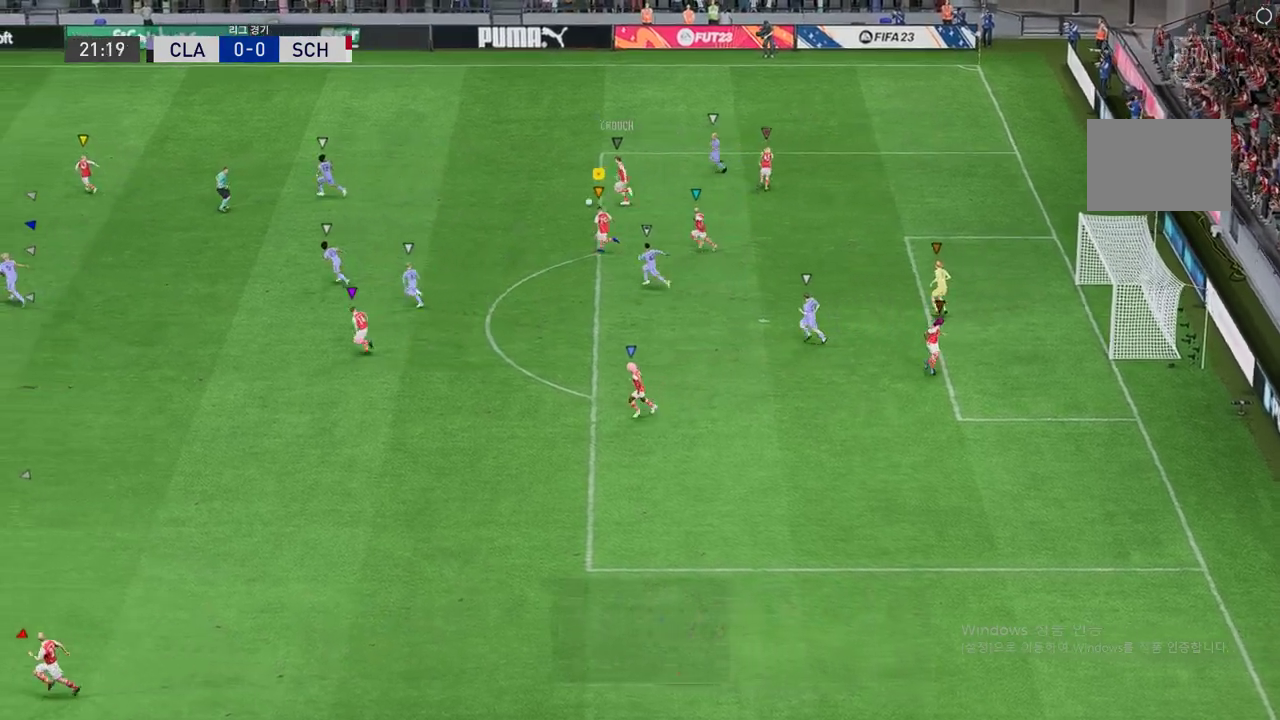
{"buttons": ["R2"], "left_stick": "left", "events": []}
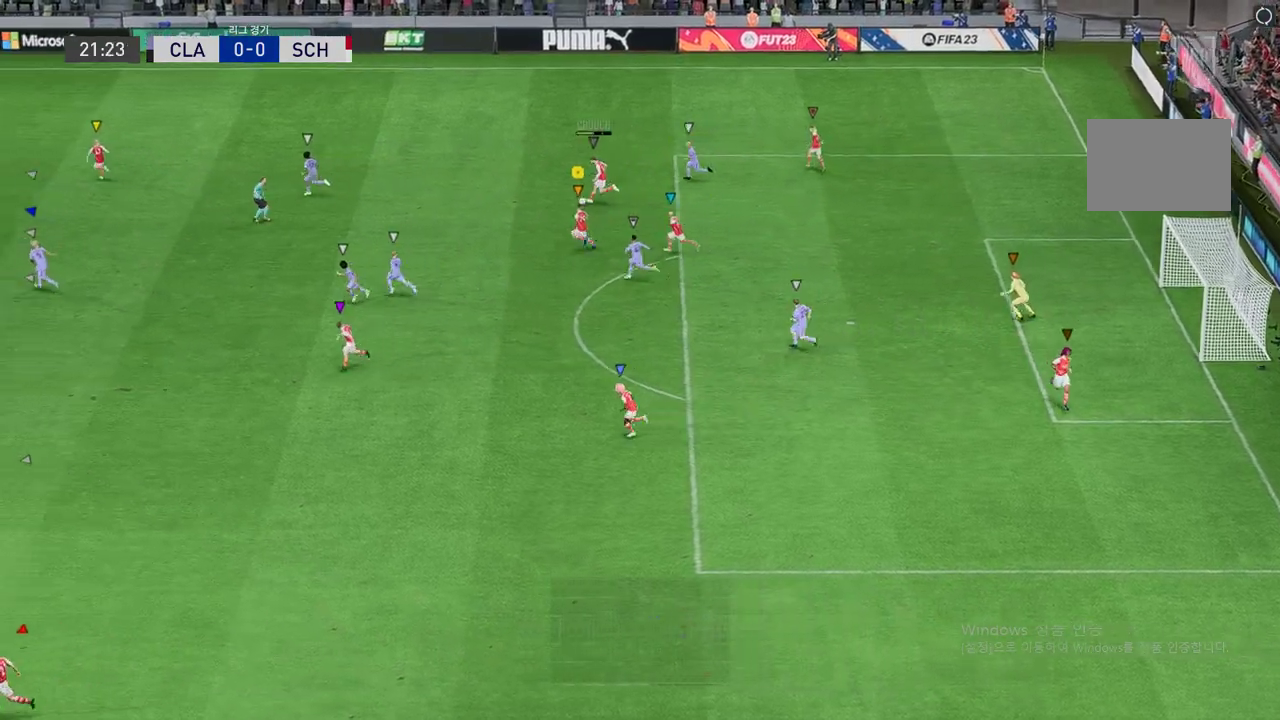
{"buttons": ["R2"], "left_stick": "left", "events": []}
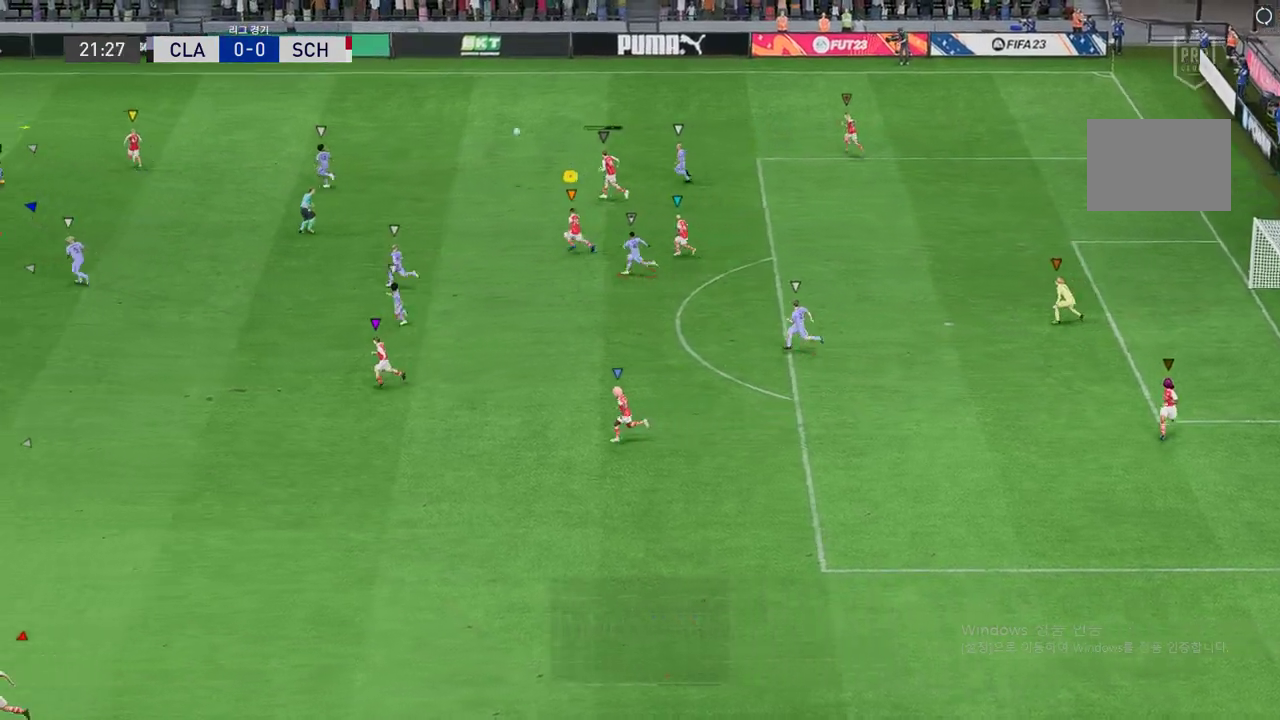
{"buttons": ["R2"], "left_stick": "left", "events": []}
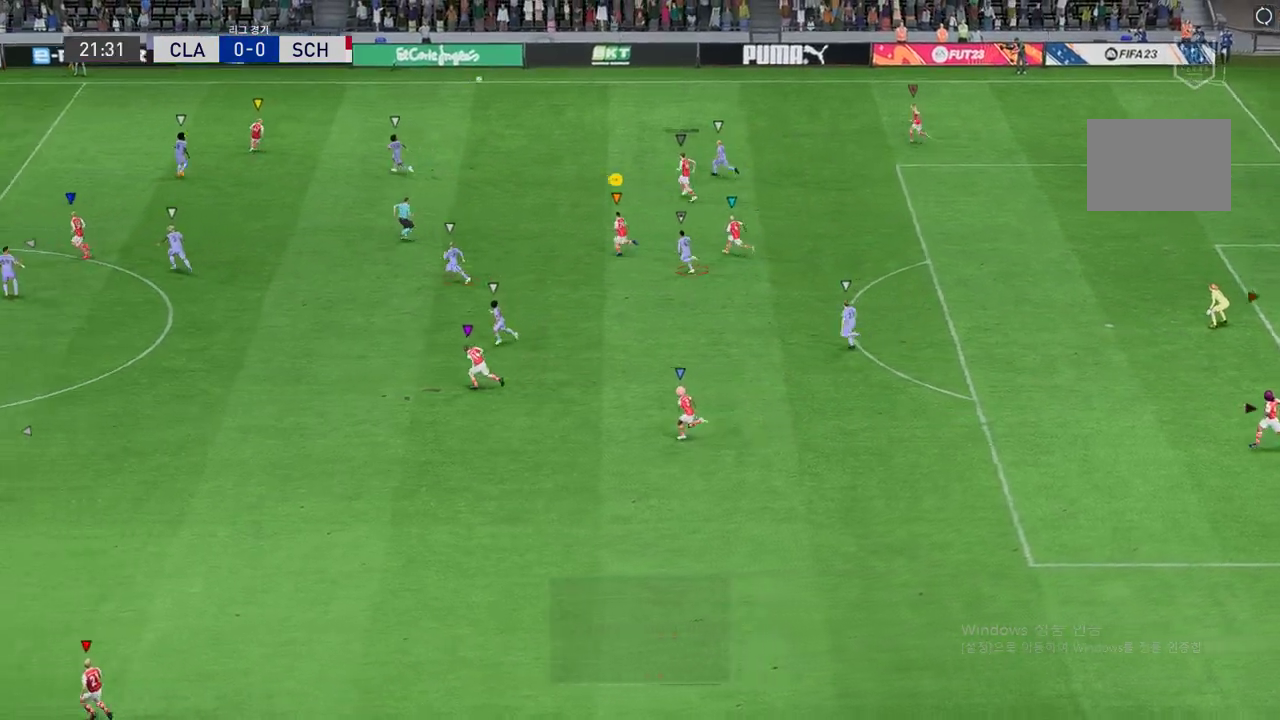
{"buttons": ["R2"], "left_stick": "up-left", "events": [[185, "left_stick", "up-left"]]}
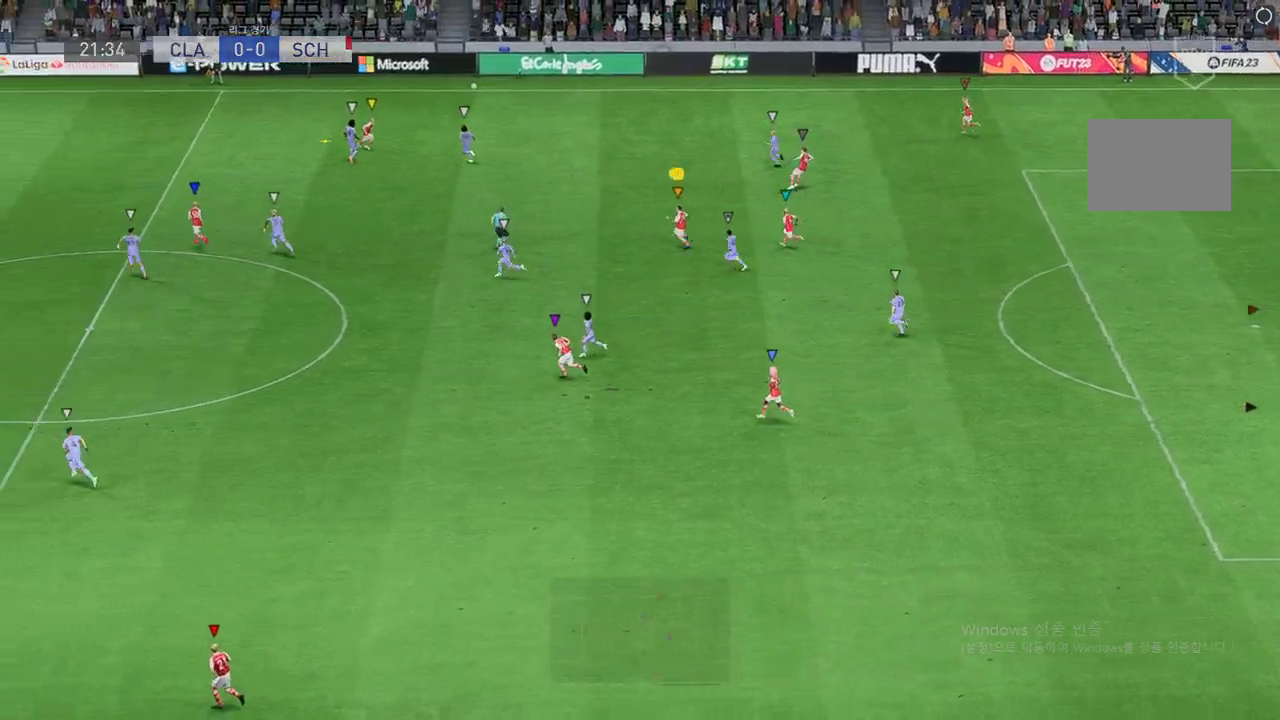
{"buttons": ["R2"], "left_stick": "center", "events": [[403, "left_stick", "center"]]}
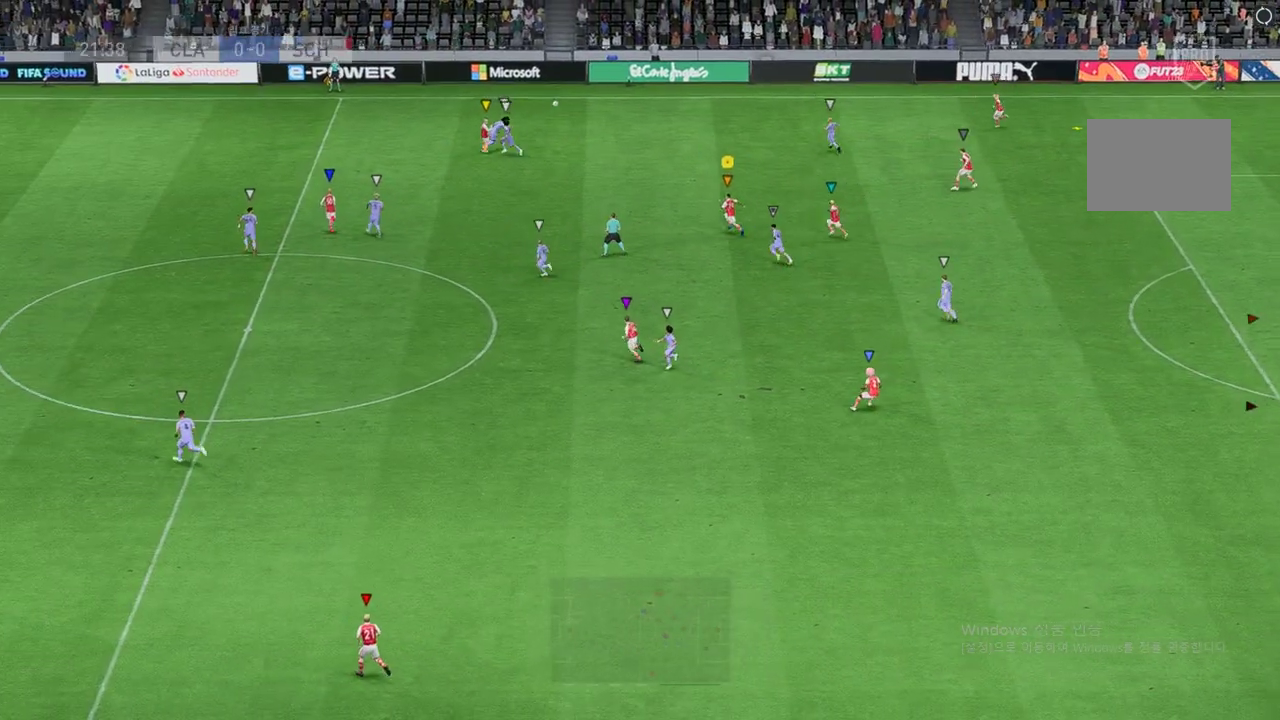
{"buttons": ["R2"], "left_stick": "up-right", "events": [[16, "R2", "up"], [100, "left_stick", "up-left"], [151, "left_stick", "up"], [201, "R2", "down"], [319, "left_stick", "up-right"]]}
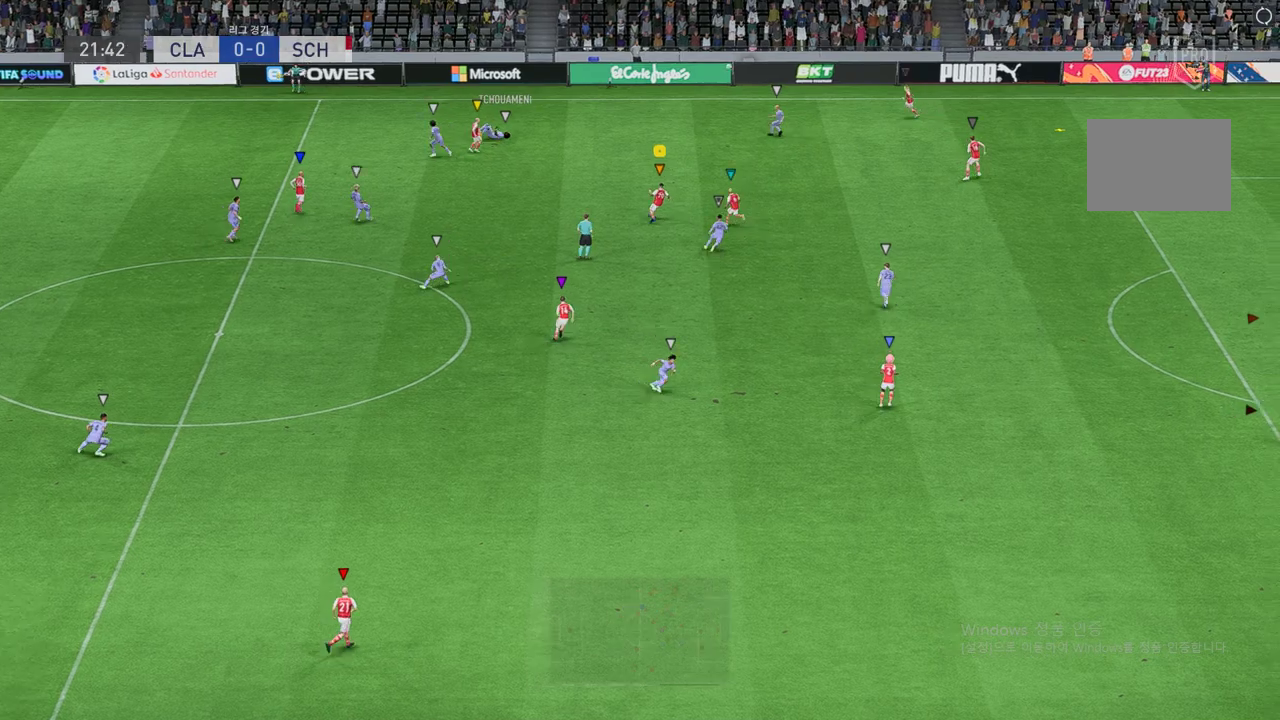
{"buttons": ["R2"], "left_stick": "up-right", "events": []}
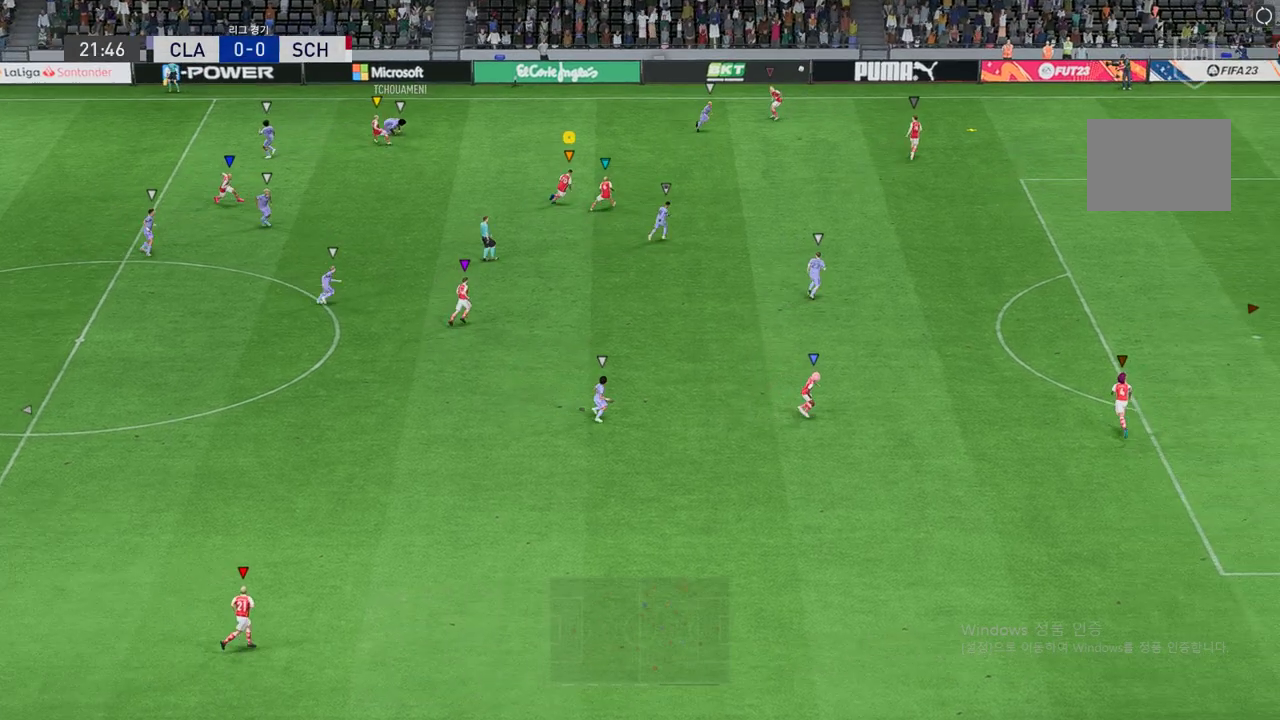
{"buttons": ["R2"], "left_stick": "right", "events": [[168, "left_stick", "right"]]}
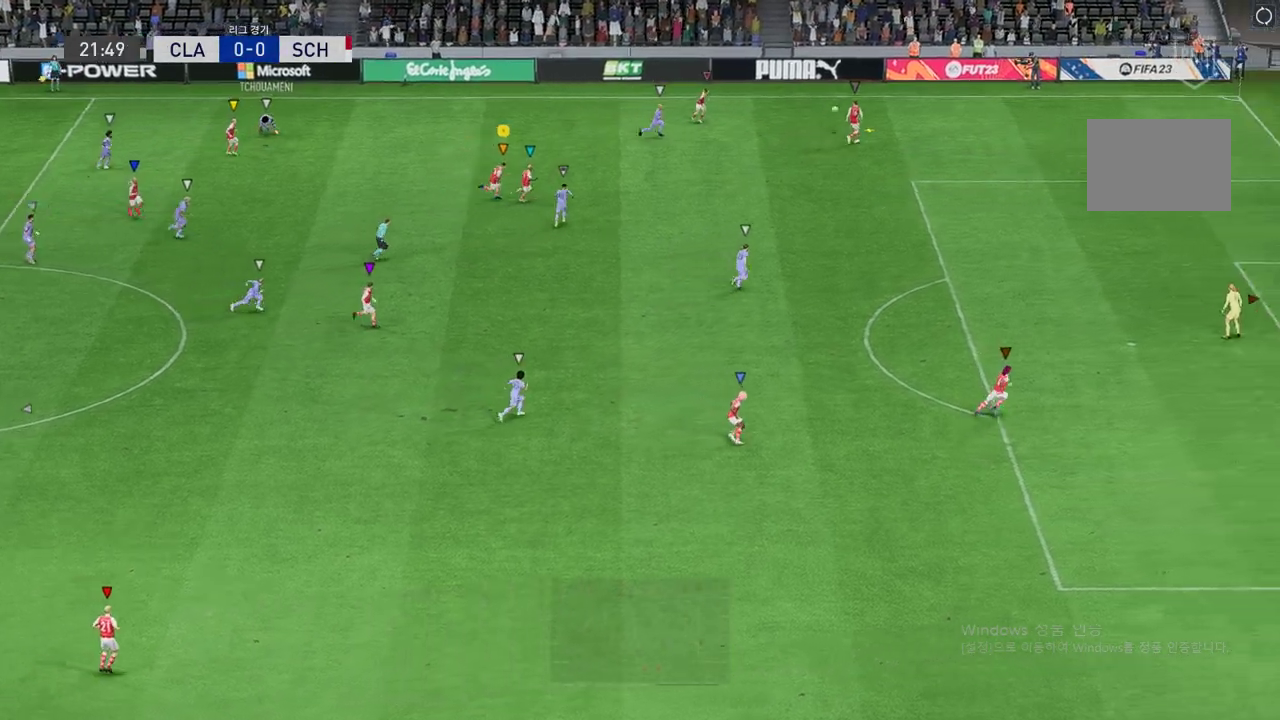
{"buttons": ["R2"], "left_stick": "right", "events": []}
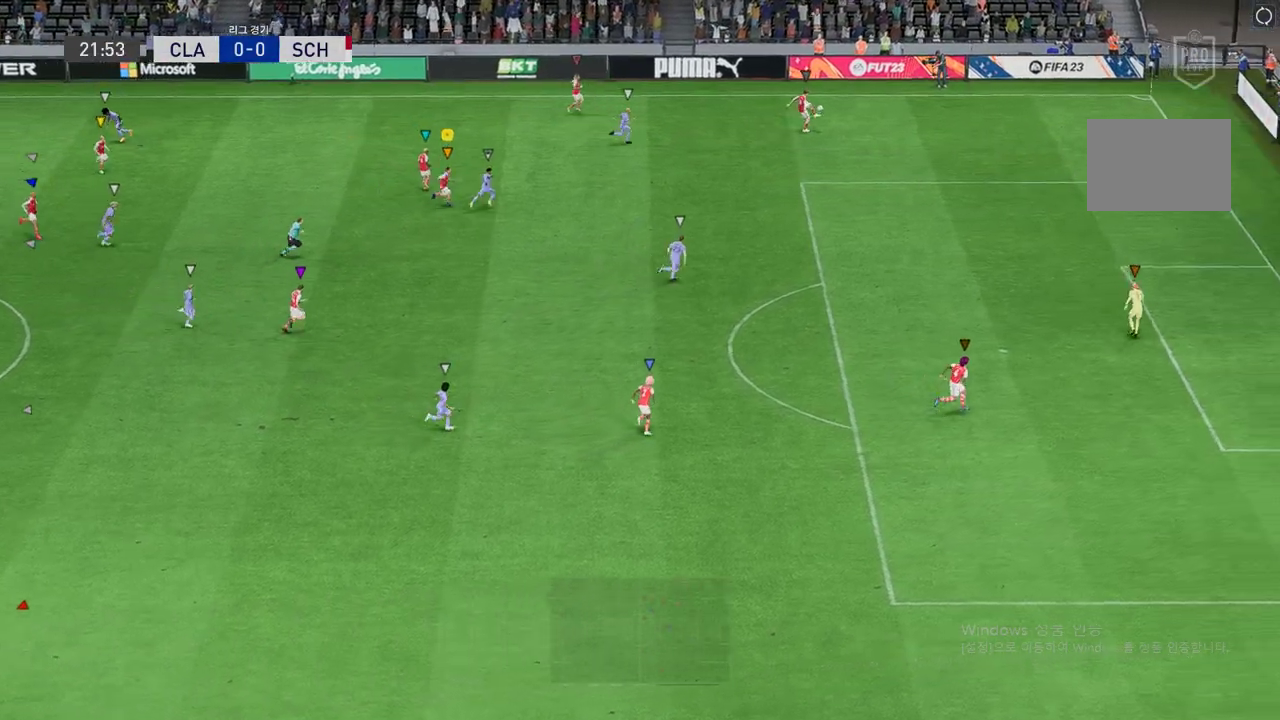
{"buttons": ["R2"], "left_stick": "right", "events": []}
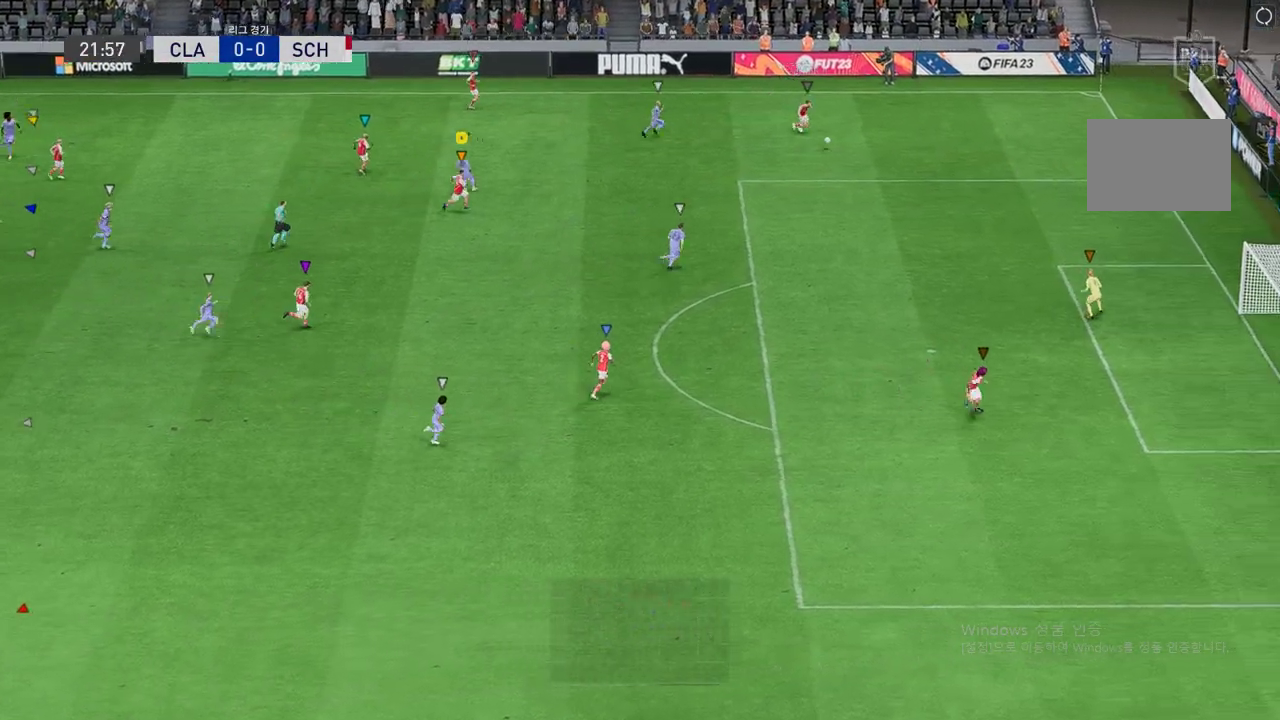
{"buttons": [], "left_stick": "down-right", "events": [[253, "left_stick", "down-right"], [488, "R2", "up"]]}
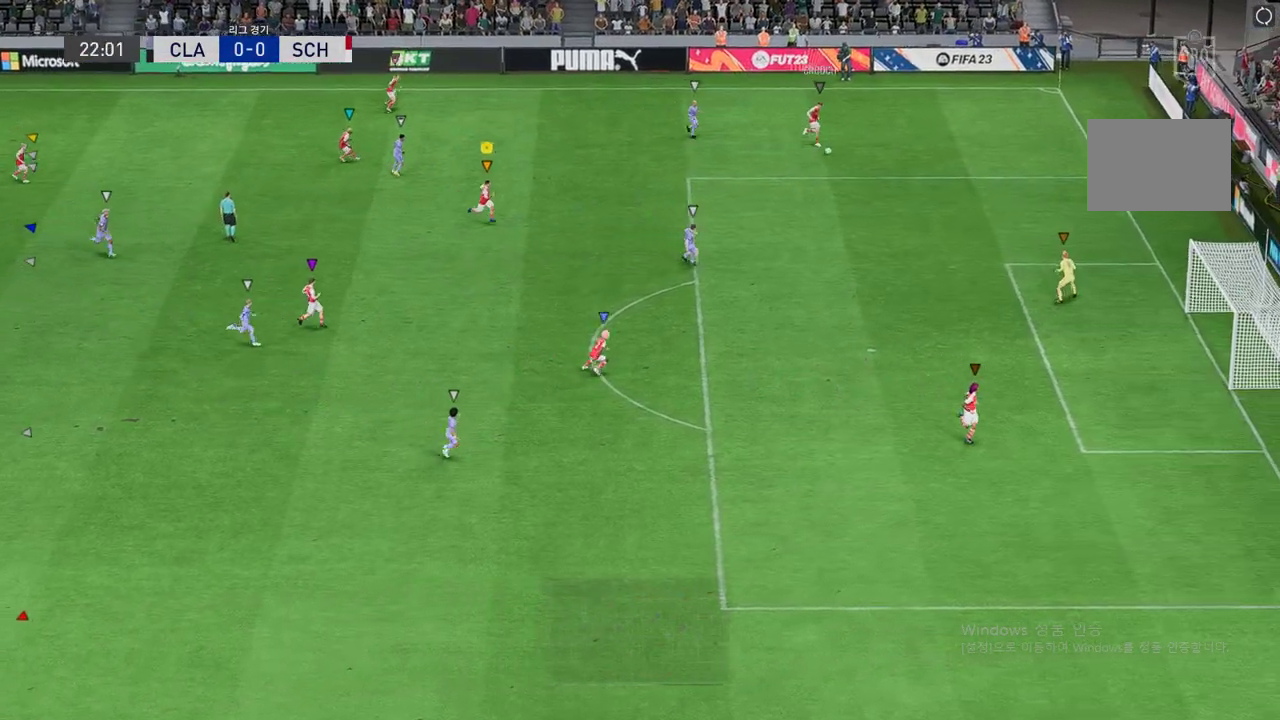
{"buttons": [], "left_stick": "right", "events": [[67, "left_stick", "center"], [235, "left_stick", "right"]]}
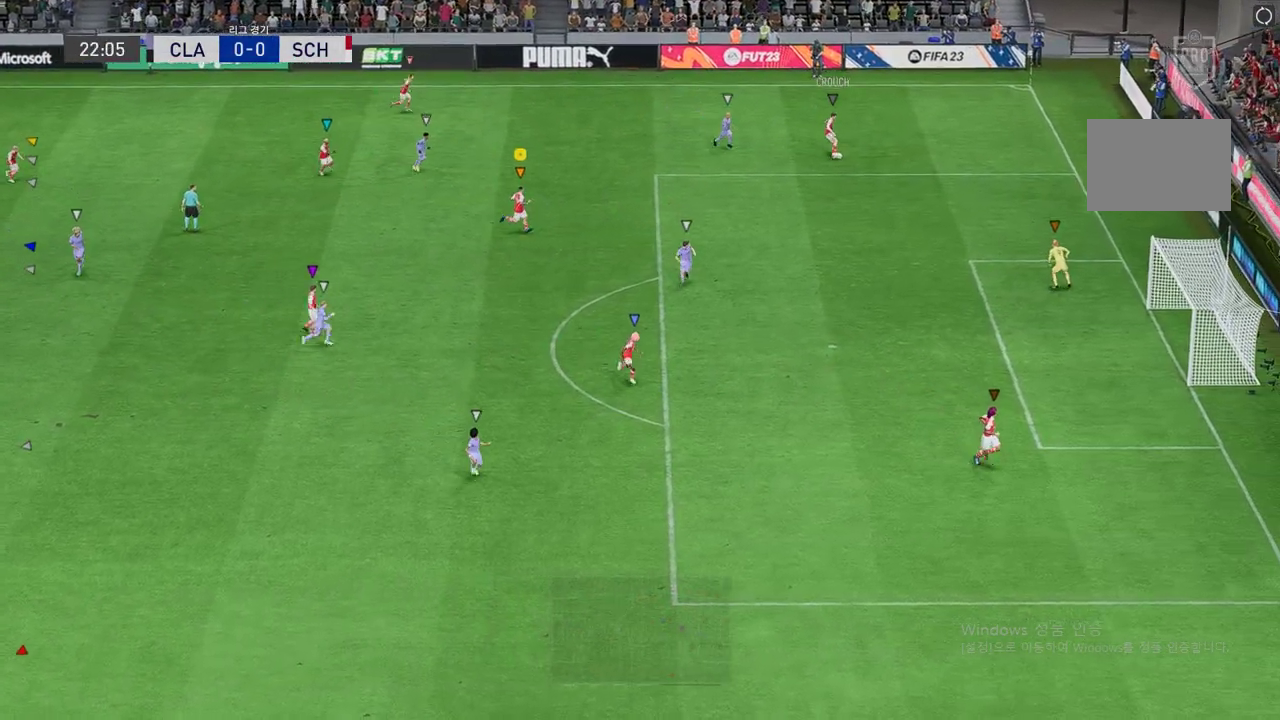
{"buttons": [], "left_stick": "center", "events": [[100, "left_stick", "down-right"], [218, "left_stick", "center"]]}
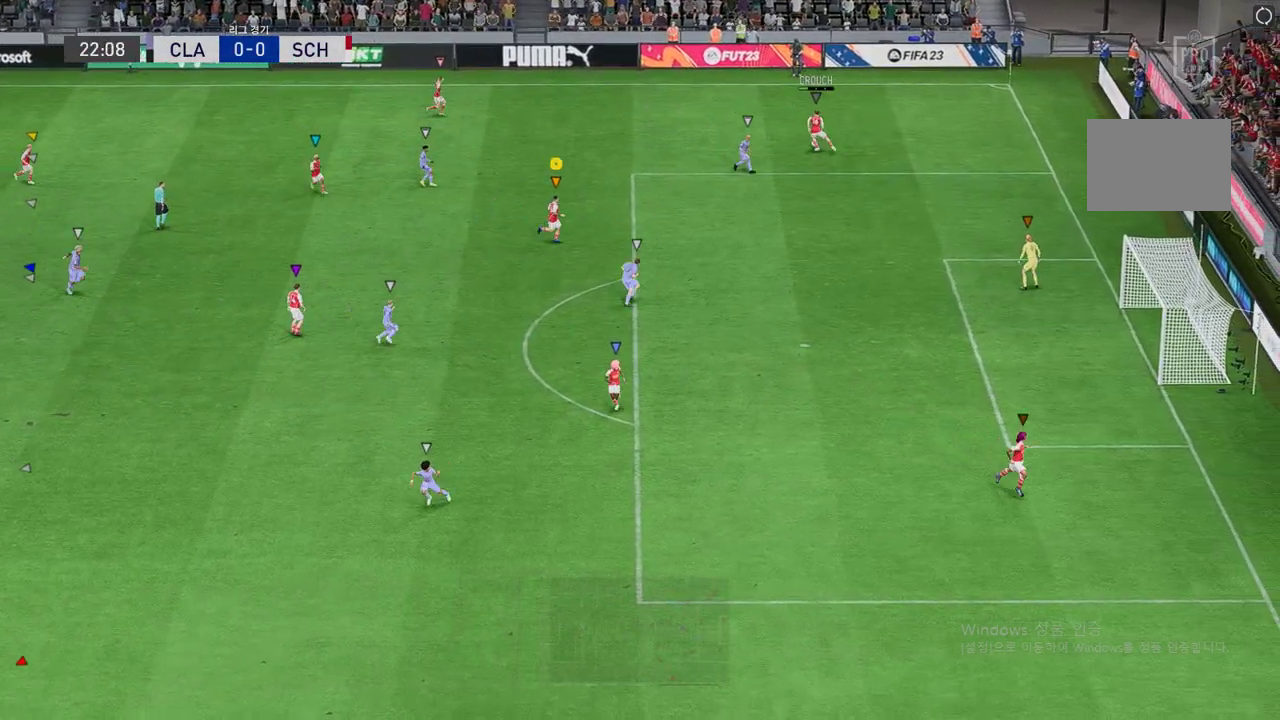
{"buttons": [], "left_stick": "up-left", "events": [[17, "left_stick", "right"], [152, "left_stick", "up-right"], [320, "left_stick", "center"], [471, "left_stick", "up-left"]]}
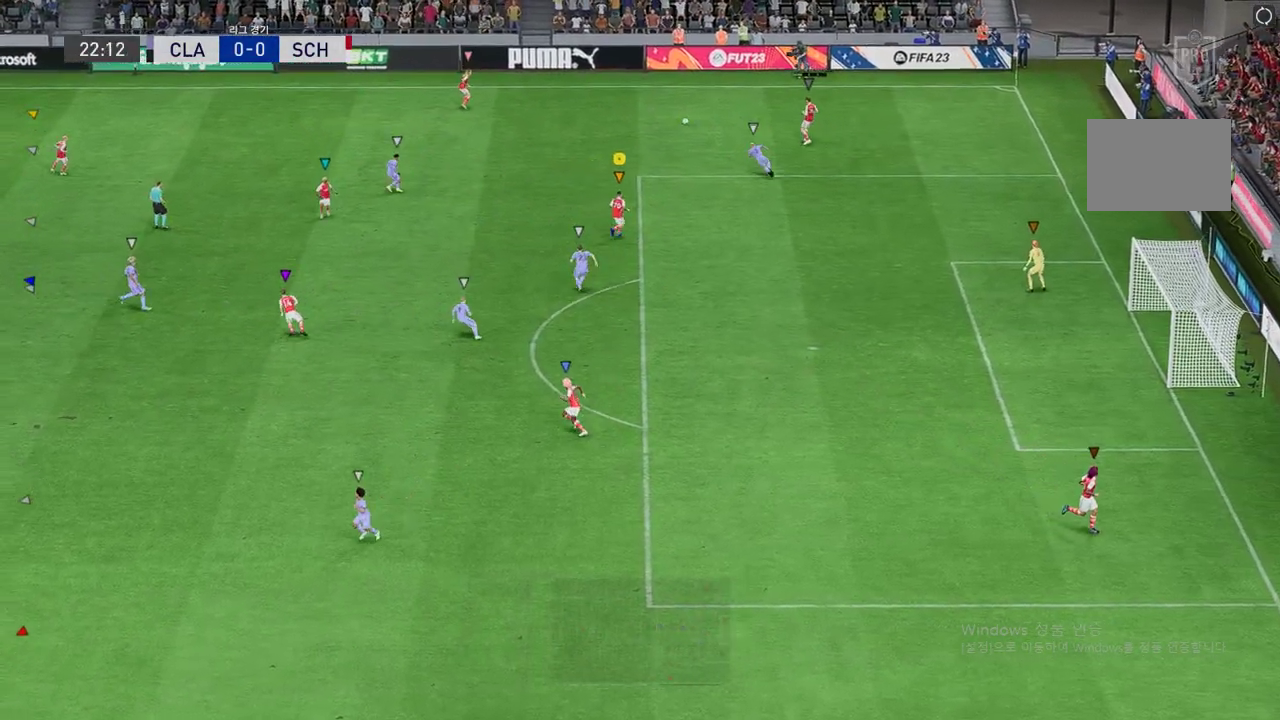
{"buttons": [], "left_stick": "up-left", "events": []}
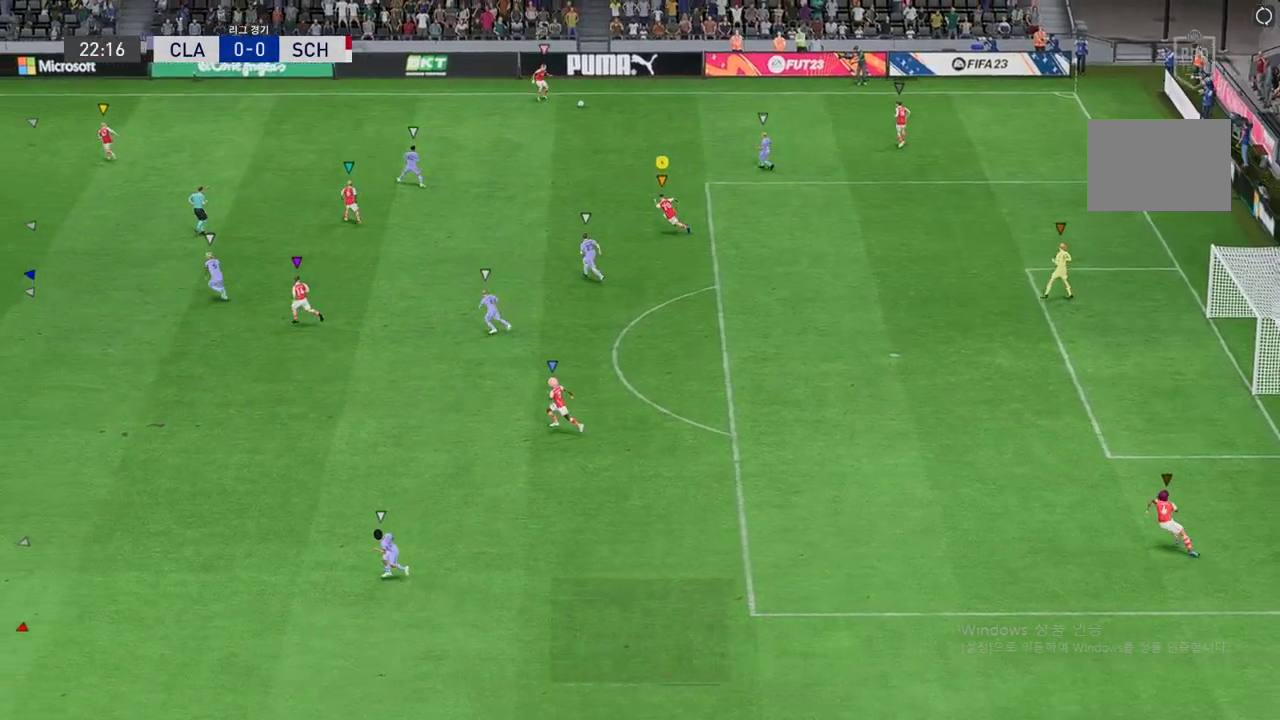
{"buttons": ["R2"], "left_stick": "up-left", "events": [[269, "R2", "down"]]}
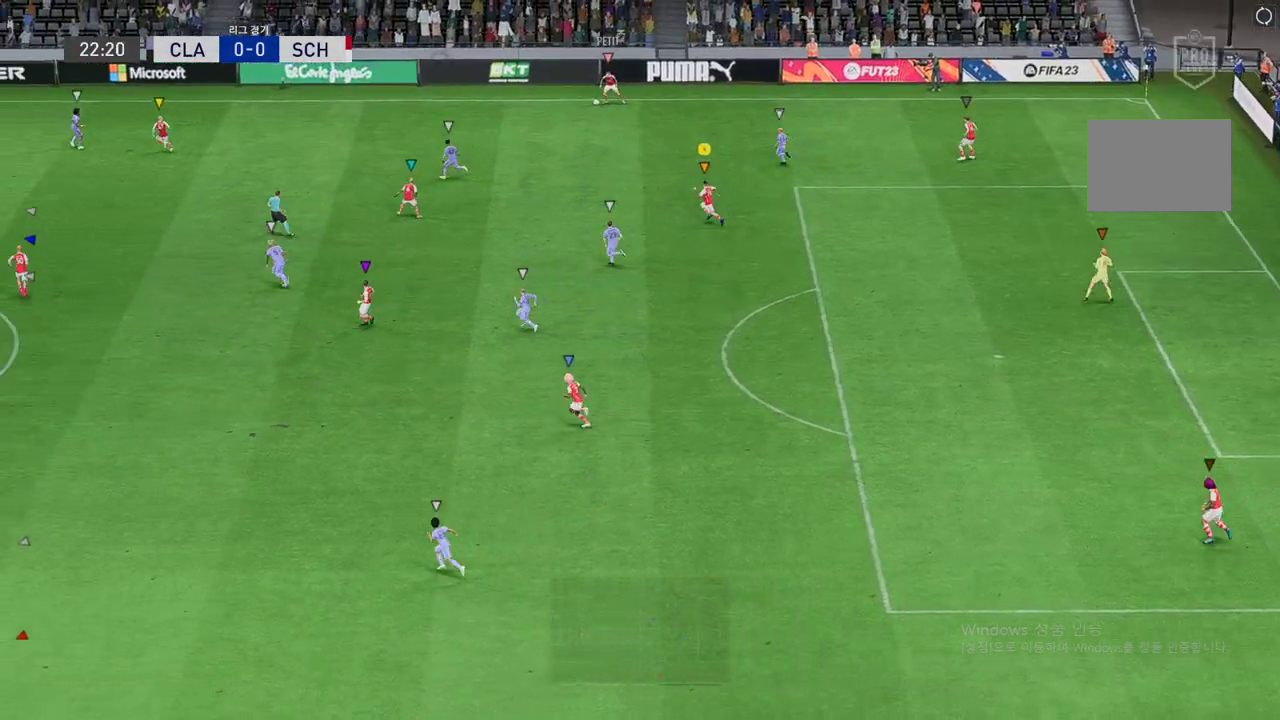
{"buttons": ["R2"], "left_stick": "left", "events": [[420, "left_stick", "left"]]}